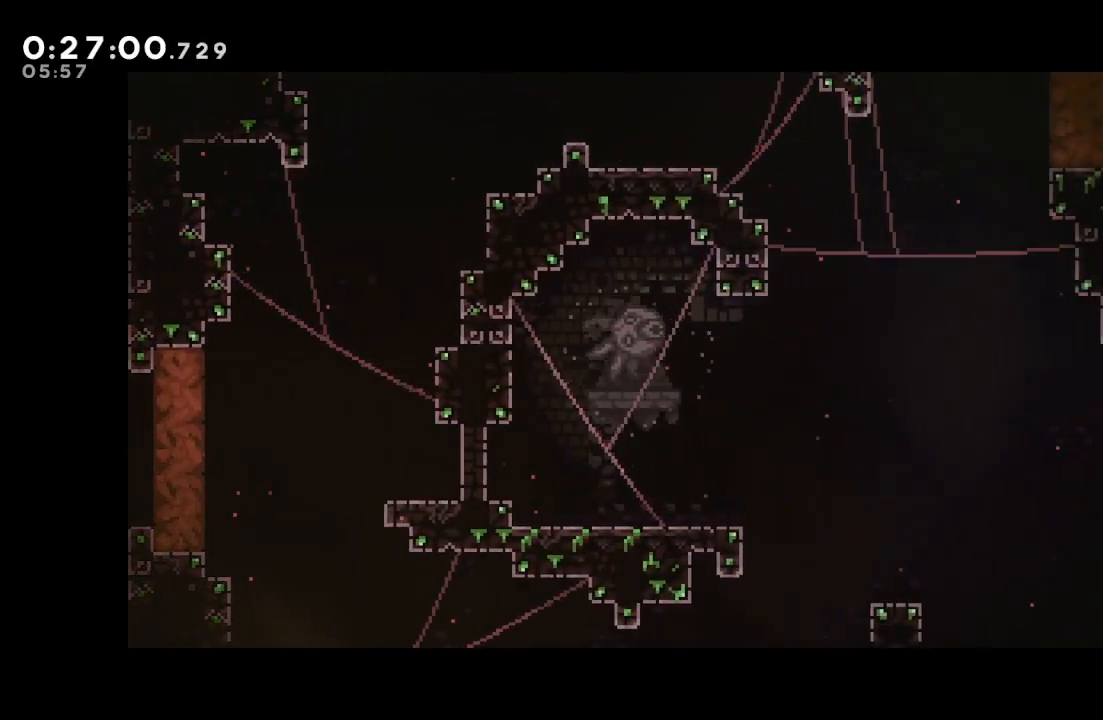
Gameplay with a controller (PlayStation layout); each line is a JSON object with the inputs held at the frame after it. "events" lists button and stick changes between this image and that frame as [ms after this image, input, new state], when the widget could be followed in between. Not read: L3 R3.
{"buttons": ["DPAD_RIGHT"], "left_stick": "center", "right_stick": "center", "events": [[350, "DPAD_RIGHT", "down"]]}
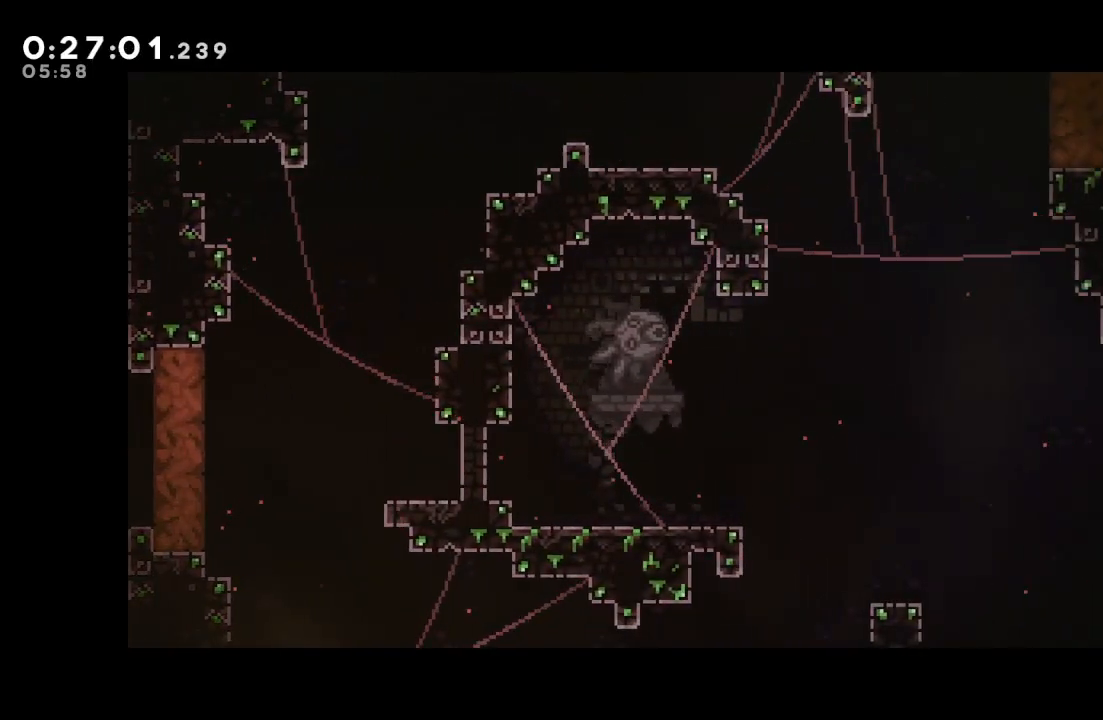
{"buttons": ["DPAD_RIGHT"], "left_stick": "center", "right_stick": "center", "events": []}
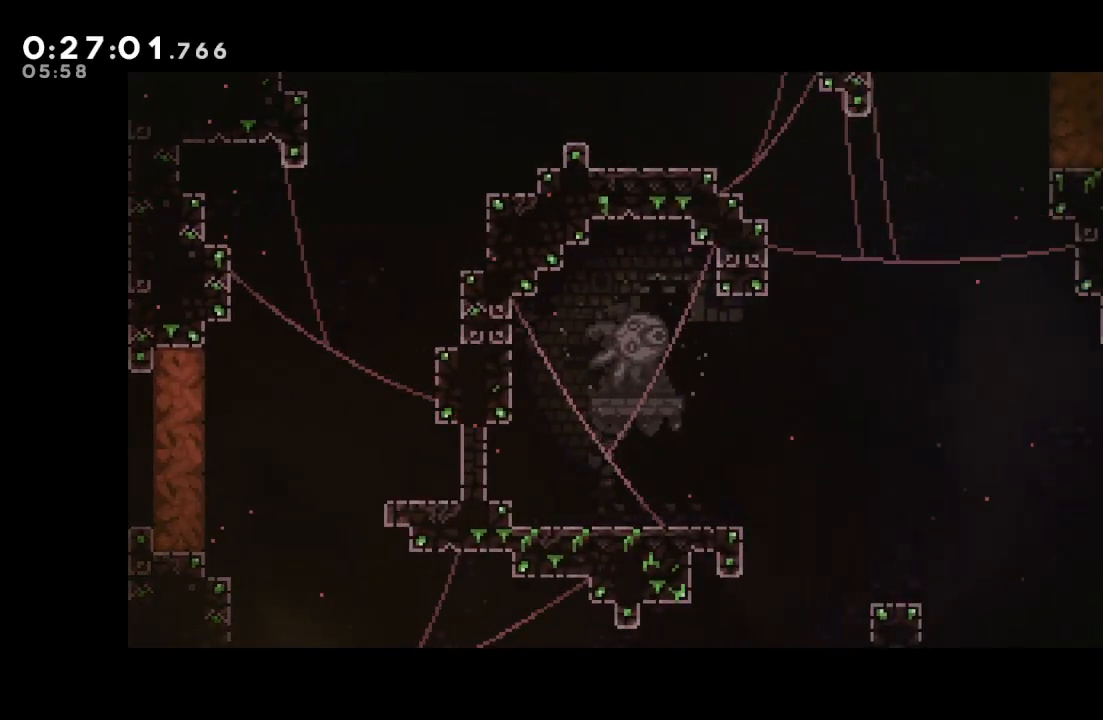
{"buttons": ["DPAD_RIGHT"], "left_stick": "center", "right_stick": "center", "events": []}
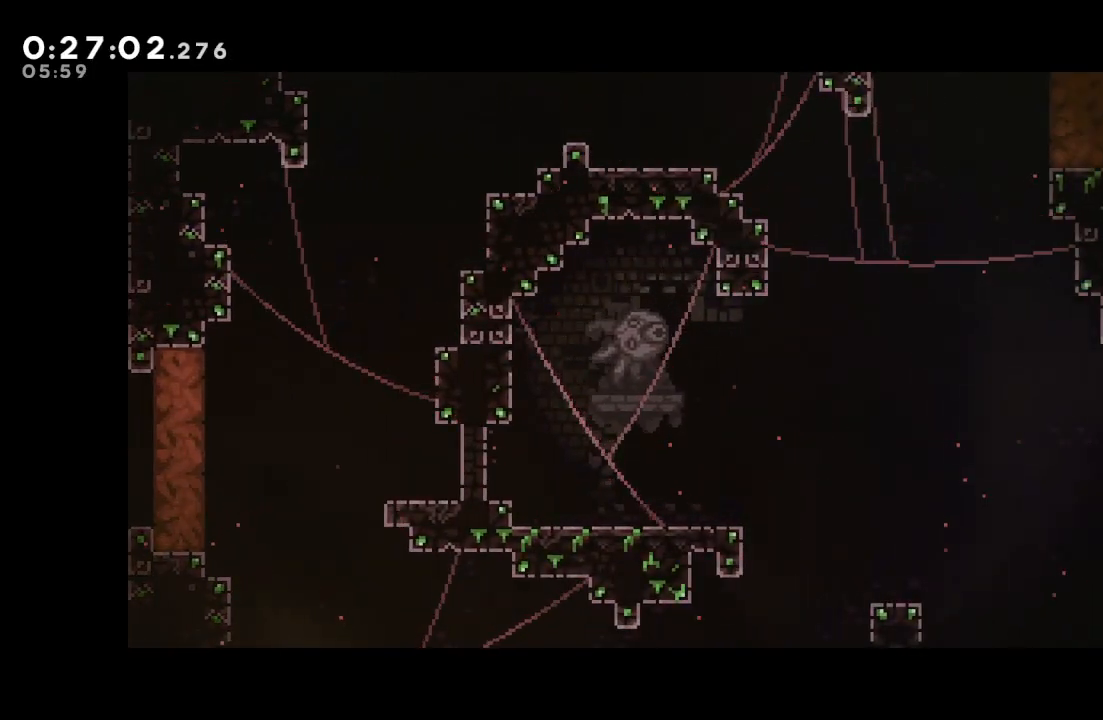
{"buttons": ["DPAD_RIGHT"], "left_stick": "center", "right_stick": "center", "events": []}
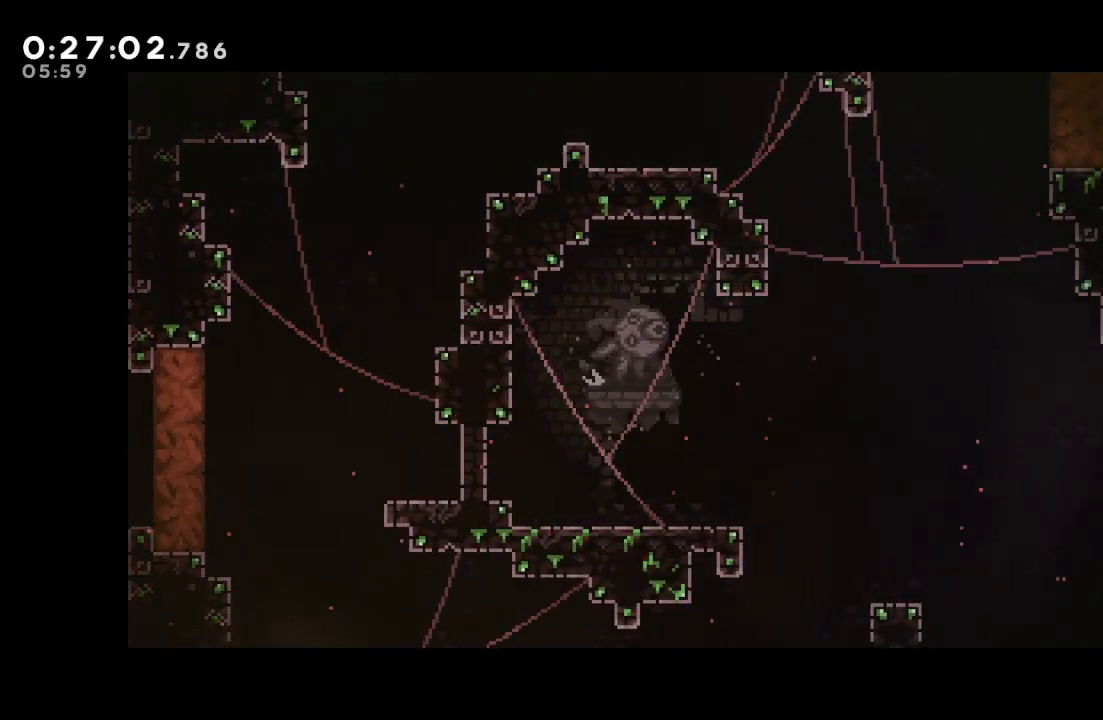
{"buttons": ["DPAD_RIGHT"], "left_stick": "center", "right_stick": "center", "events": []}
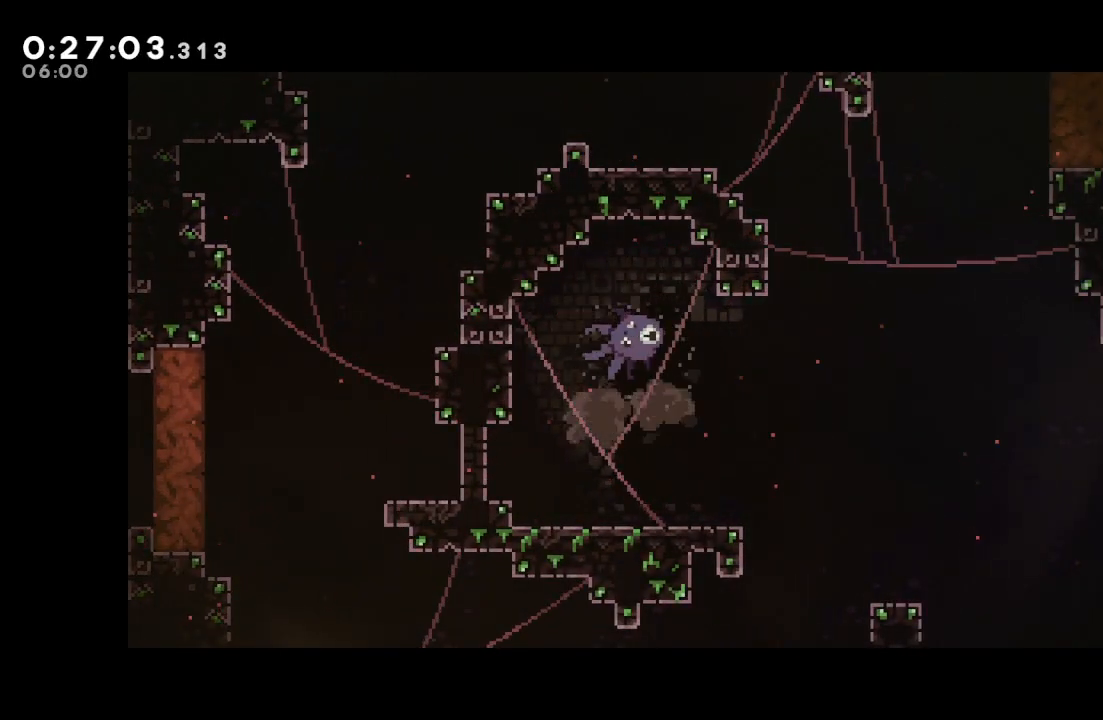
{"buttons": ["DPAD_RIGHT"], "left_stick": "center", "right_stick": "center", "events": []}
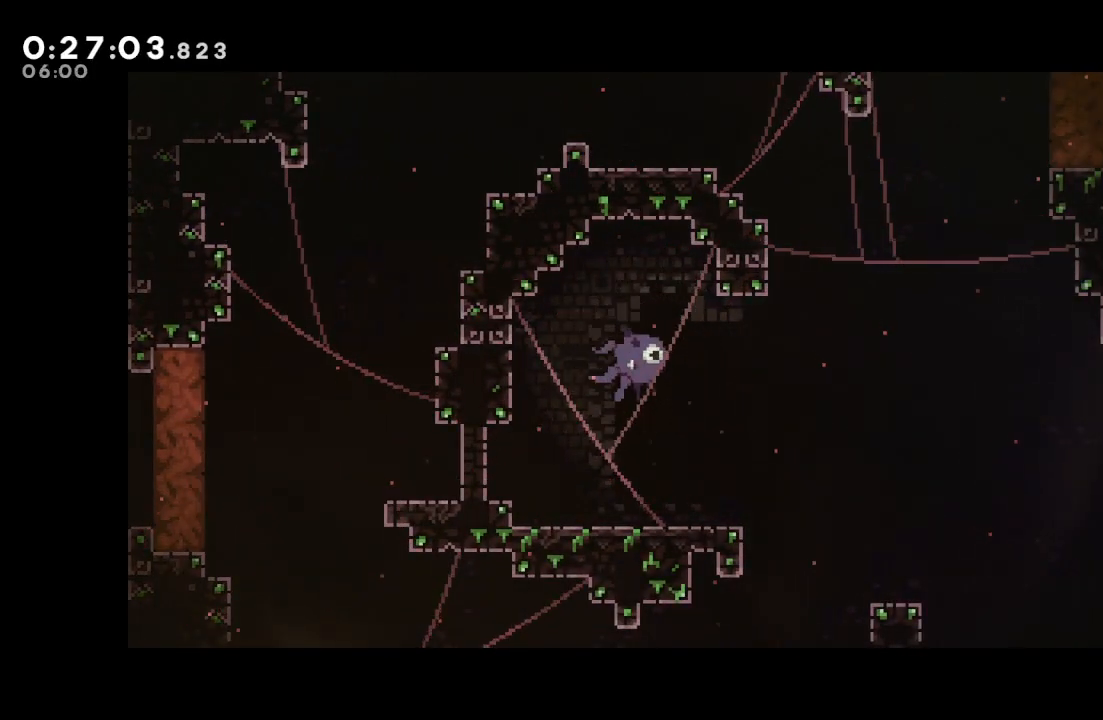
{"buttons": [], "left_stick": "center", "right_stick": "center", "events": [[483, "DPAD_RIGHT", "up"]]}
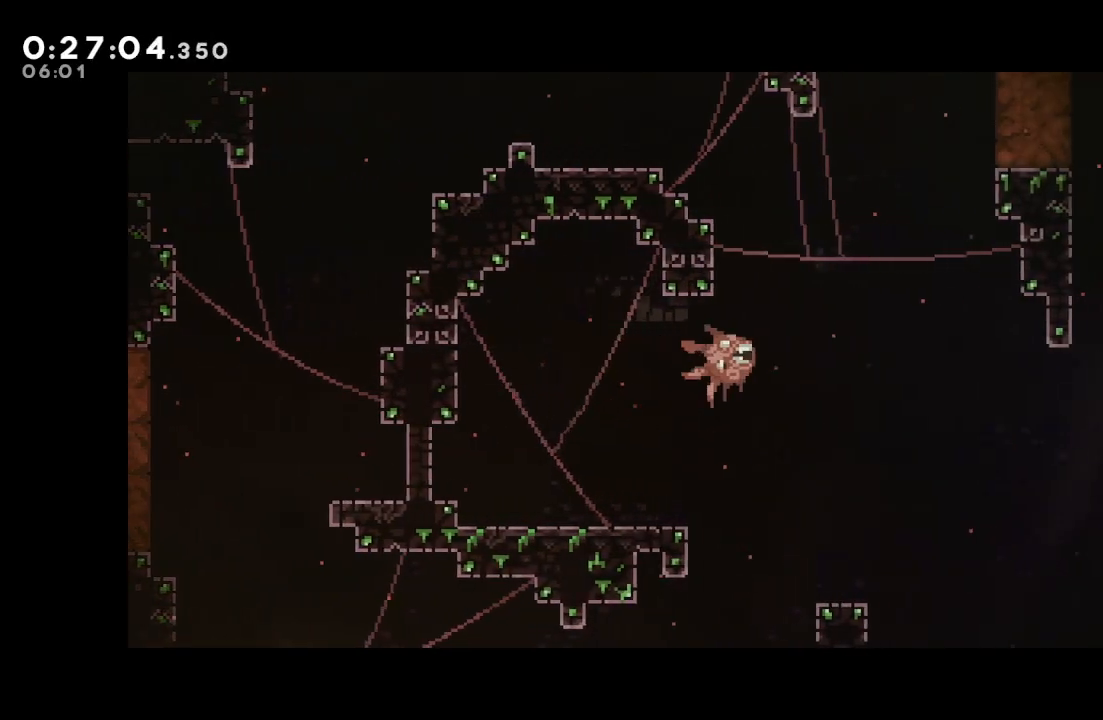
{"buttons": ["DPAD_LEFT"], "left_stick": "center", "right_stick": "center", "events": [[50, "CROSS", "down"], [83, "DPAD_DOWN", "down"], [167, "CROSS", "up"], [233, "DPAD_DOWN", "up"], [283, "DPAD_DOWN", "down"], [283, "DPAD_LEFT", "down"], [417, "DPAD_DOWN", "up"], [433, "DPAD_LEFT", "up"], [467, "DPAD_LEFT", "down"]]}
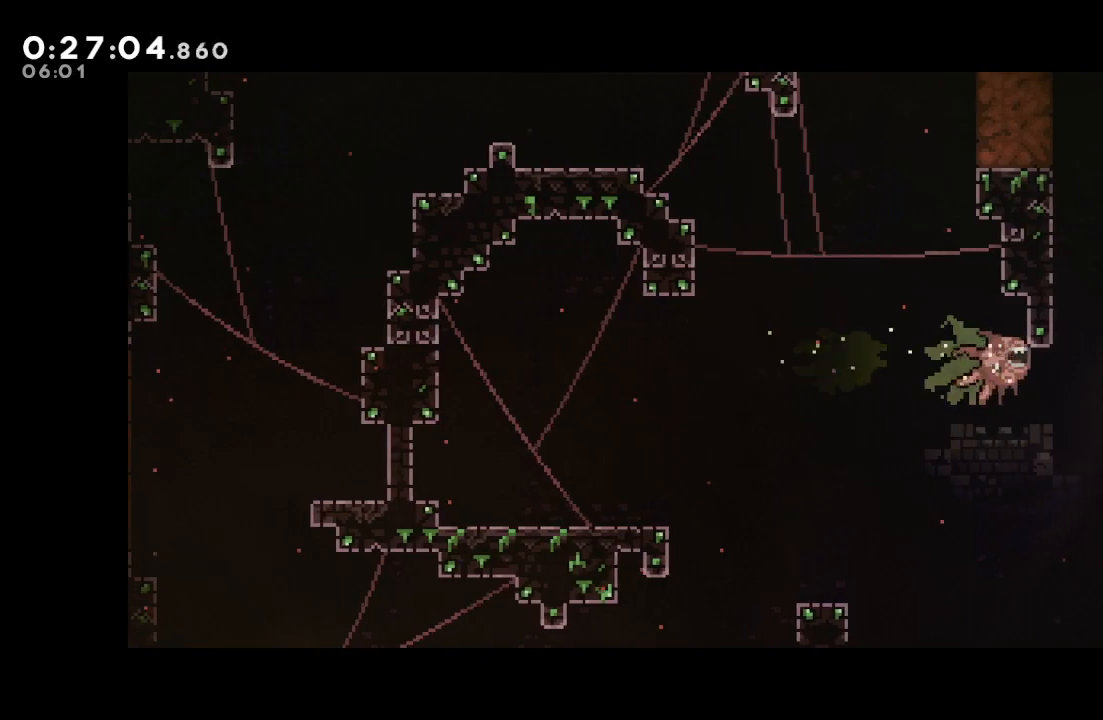
{"buttons": [], "left_stick": "center", "right_stick": "center", "events": [[100, "CROSS", "down"], [233, "CROSS", "up"], [300, "DPAD_LEFT", "up"]]}
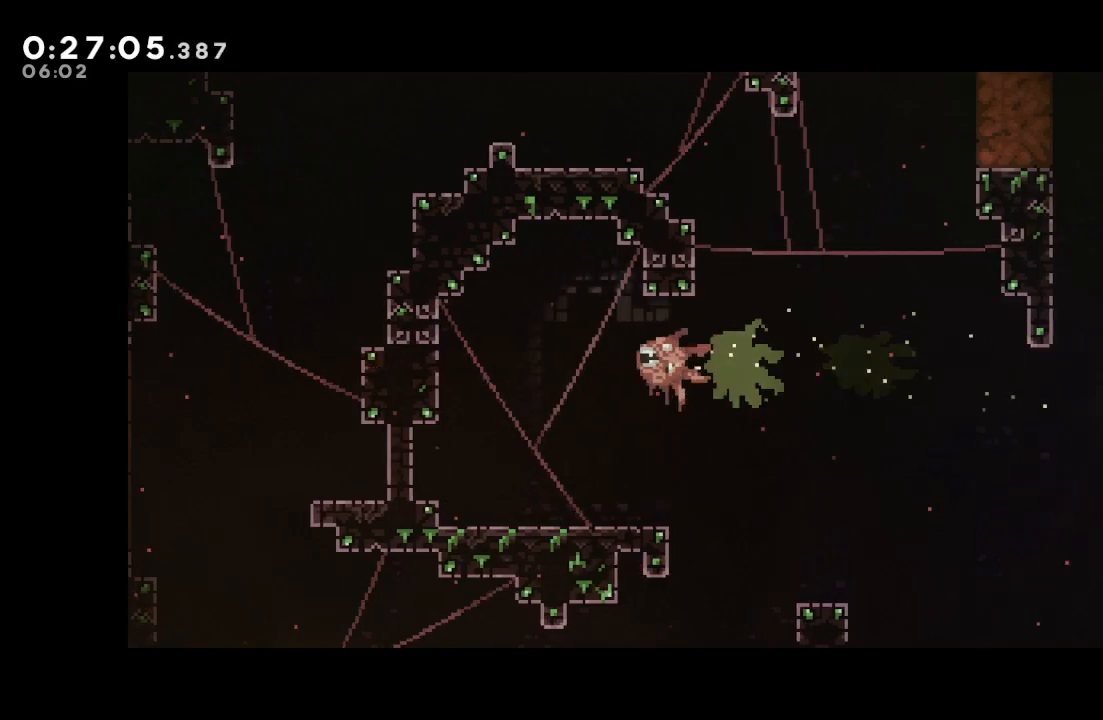
{"buttons": ["CROSS", "DPAD_DOWN"], "left_stick": "center", "right_stick": "center", "events": [[17, "DPAD_RIGHT", "down"], [383, "DPAD_RIGHT", "up"], [467, "DPAD_DOWN", "down"], [500, "CROSS", "down"]]}
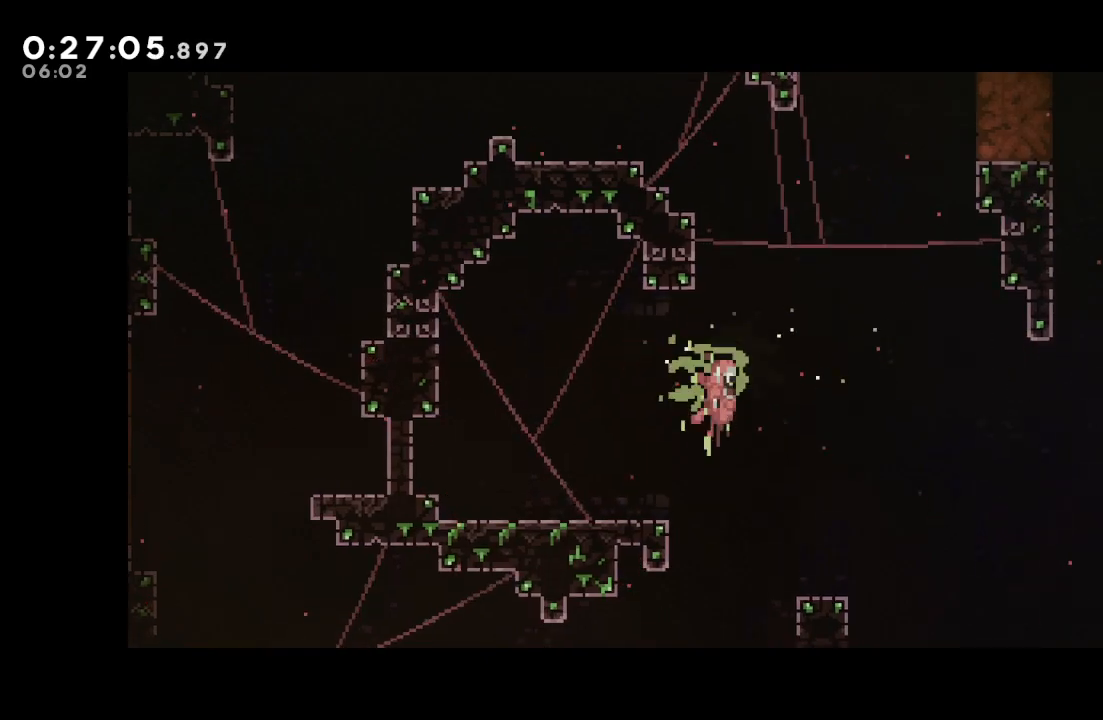
{"buttons": ["DPAD_LEFT"], "left_stick": "center", "right_stick": "center", "events": [[117, "CROSS", "up"], [200, "DPAD_DOWN", "up"], [233, "DPAD_DOWN", "down"], [233, "DPAD_LEFT", "down"], [267, "CROSS", "down"], [433, "CROSS", "up"], [433, "DPAD_DOWN", "up"], [467, "DPAD_LEFT", "up"], [483, "DPAD_LEFT", "down"]]}
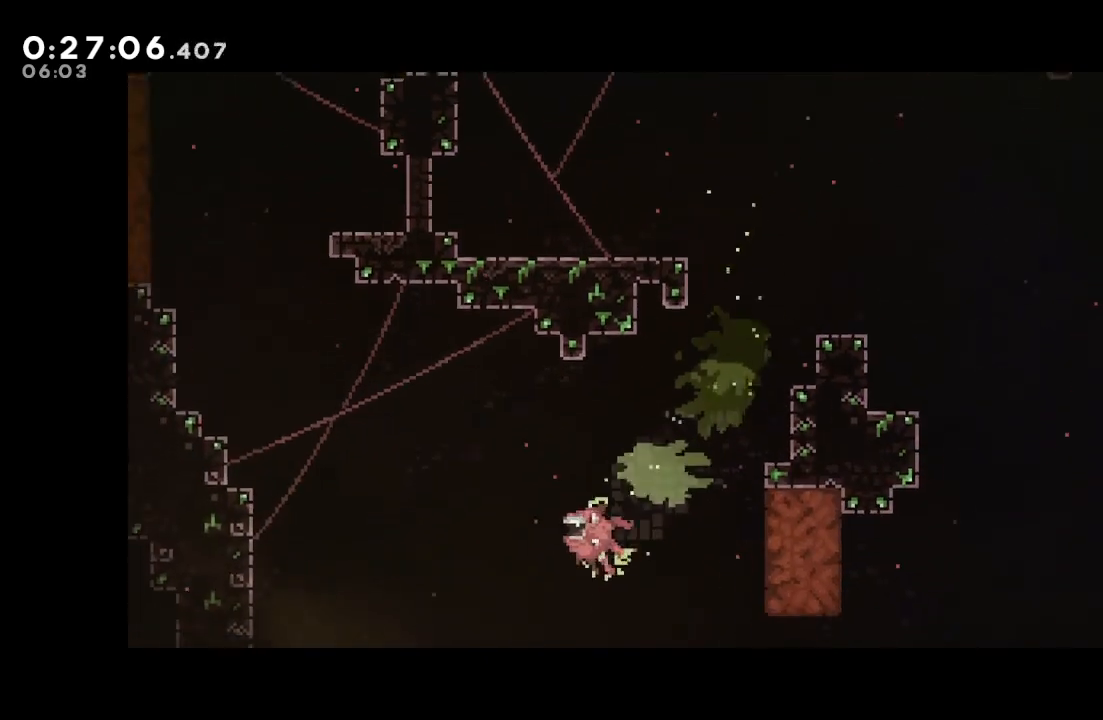
{"buttons": ["CROSS", "DPAD_UP", "DPAD_LEFT"], "left_stick": "center", "right_stick": "center", "events": [[17, "DPAD_UP", "down"], [117, "CROSS", "down"], [250, "CROSS", "up"], [467, "CROSS", "down"]]}
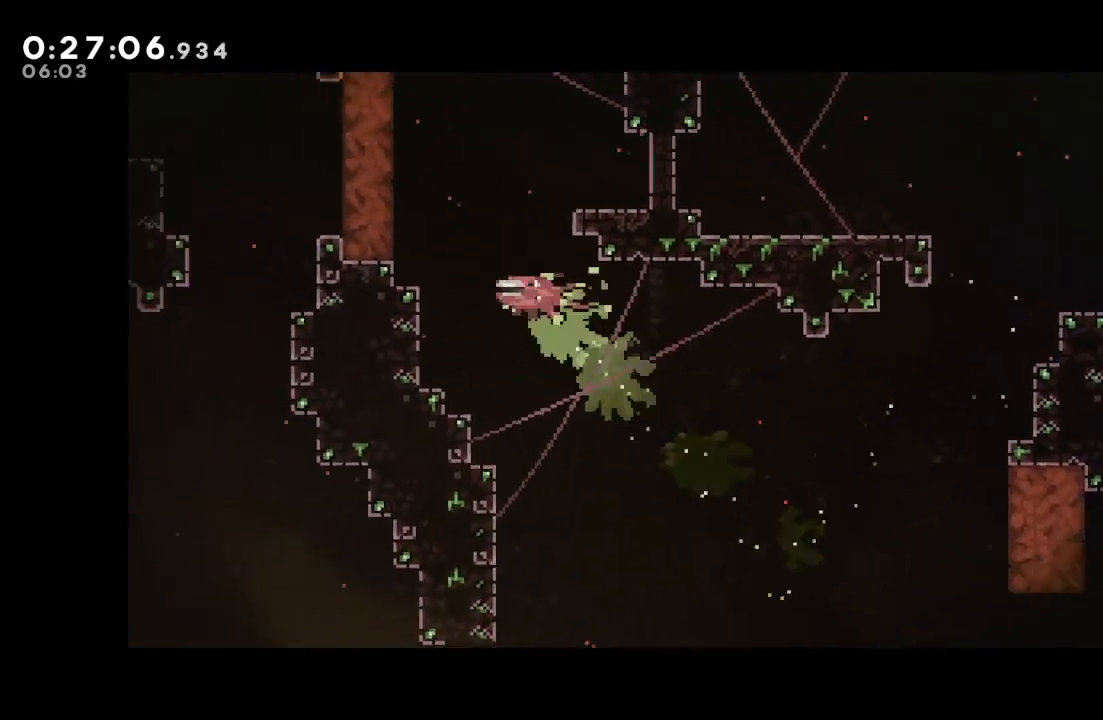
{"buttons": ["DPAD_LEFT"], "left_stick": "center", "right_stick": "center", "events": [[117, "CROSS", "up"], [233, "DPAD_UP", "up"], [267, "DPAD_LEFT", "up"], [333, "DPAD_LEFT", "down"]]}
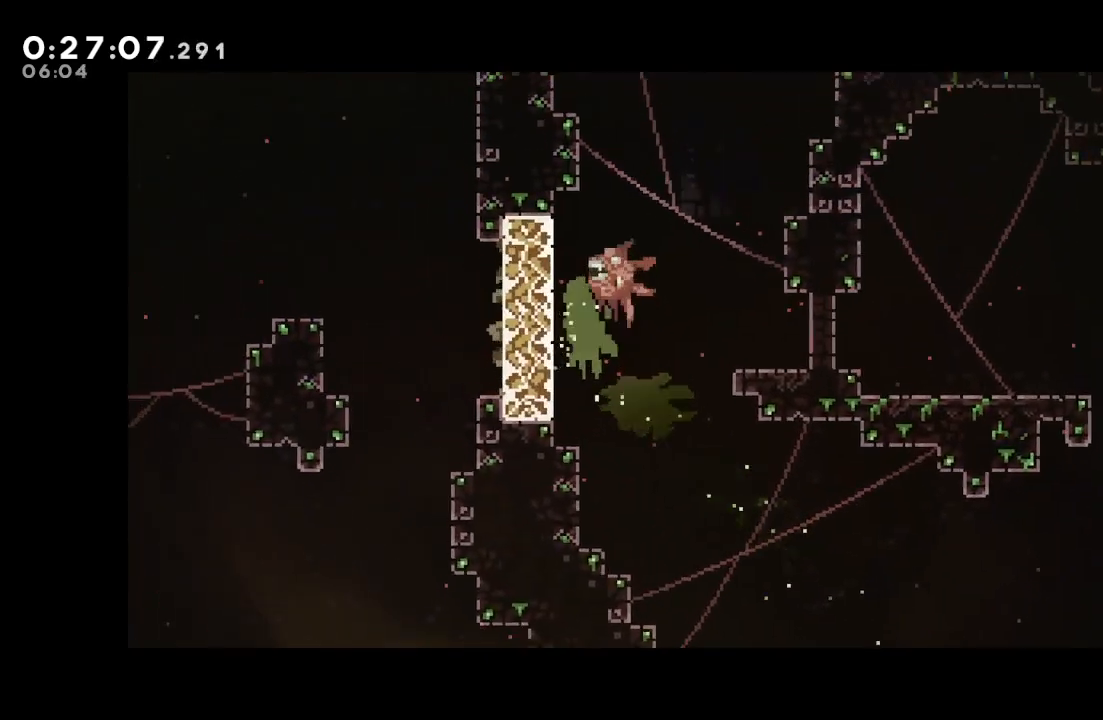
{"buttons": ["DPAD_LEFT"], "left_stick": "center", "right_stick": "center", "events": [[33, "CROSS", "down"], [167, "CROSS", "up"]]}
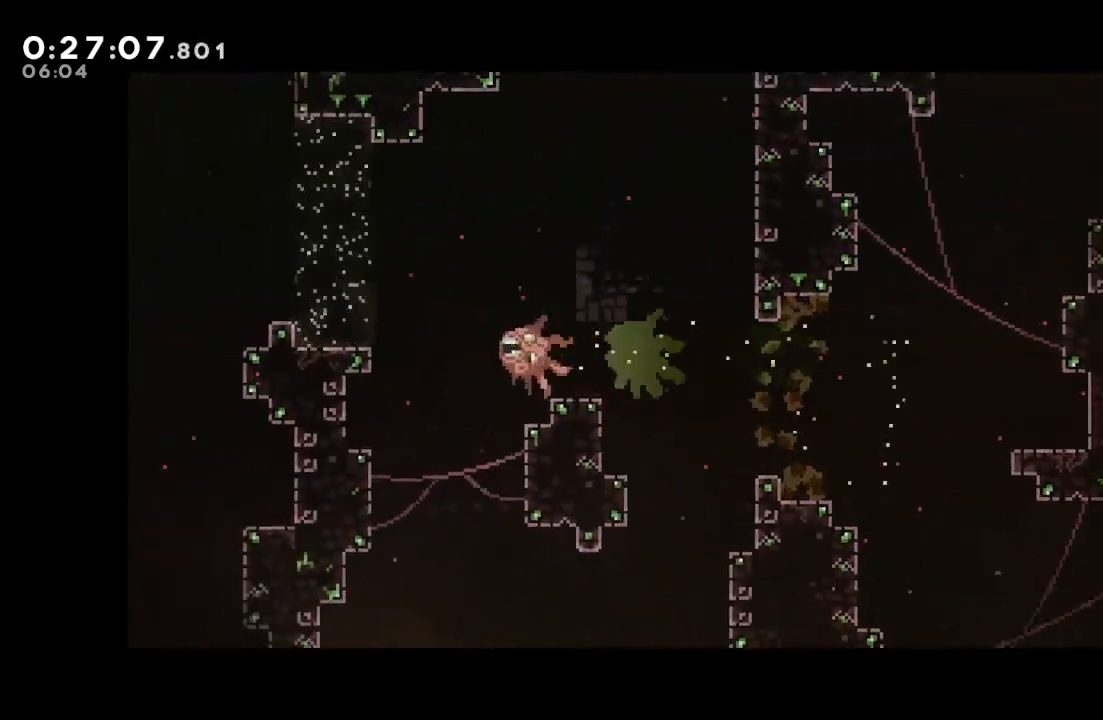
{"buttons": ["DPAD_DOWN"], "left_stick": "center", "right_stick": "center", "events": [[33, "DPAD_DOWN", "down"], [33, "DPAD_LEFT", "up"], [83, "CROSS", "down"], [233, "CROSS", "up"]]}
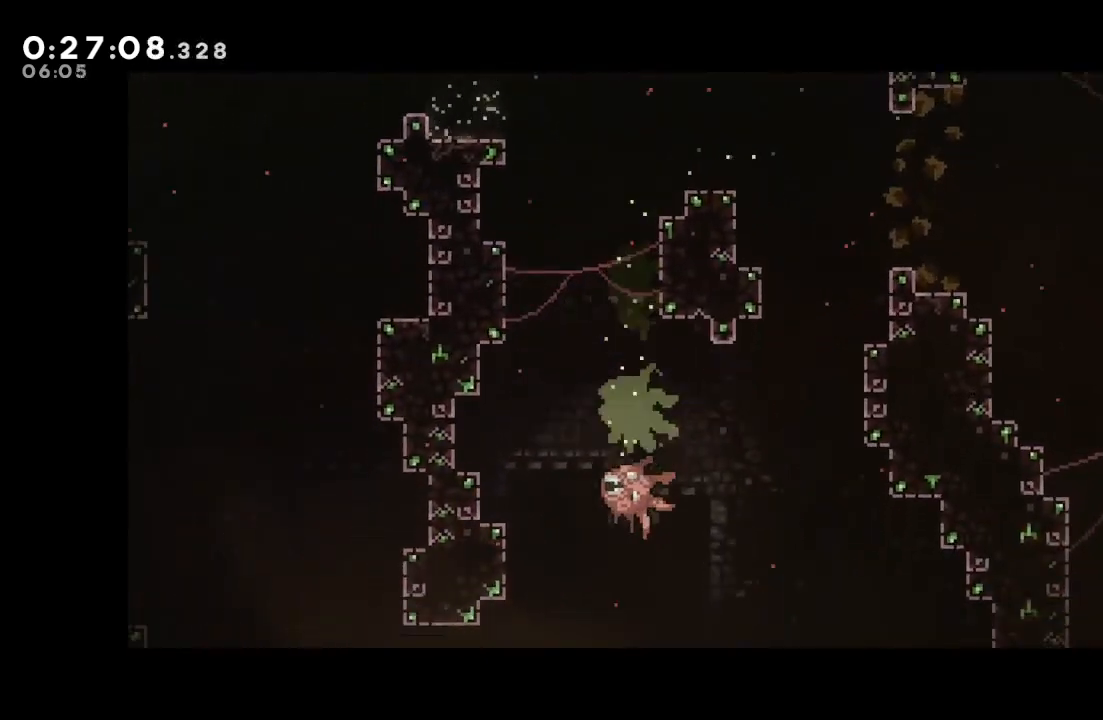
{"buttons": ["DPAD_UP", "DPAD_LEFT"], "left_stick": "center", "right_stick": "center", "events": [[83, "DPAD_LEFT", "down"], [150, "CROSS", "down"], [300, "CROSS", "up"], [350, "DPAD_DOWN", "up"], [483, "DPAD_UP", "down"]]}
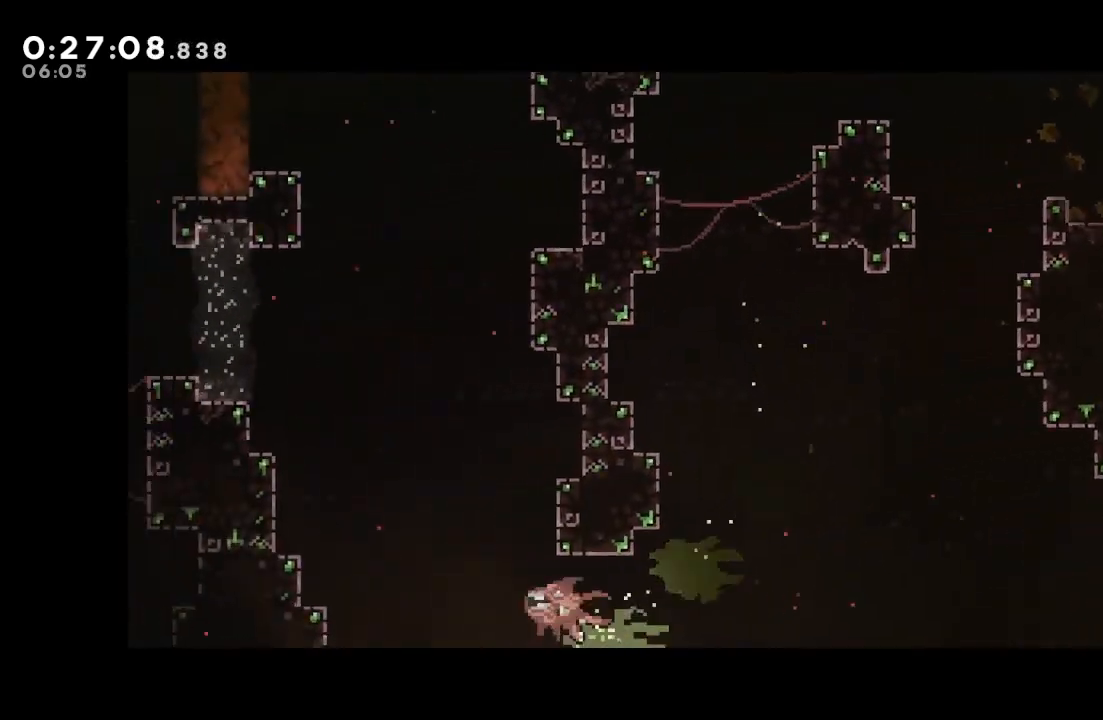
{"buttons": ["CROSS", "DPAD_UP"], "left_stick": "center", "right_stick": "center", "events": [[33, "CROSS", "down"], [150, "DPAD_LEFT", "up"], [183, "CROSS", "up"], [383, "CROSS", "down"]]}
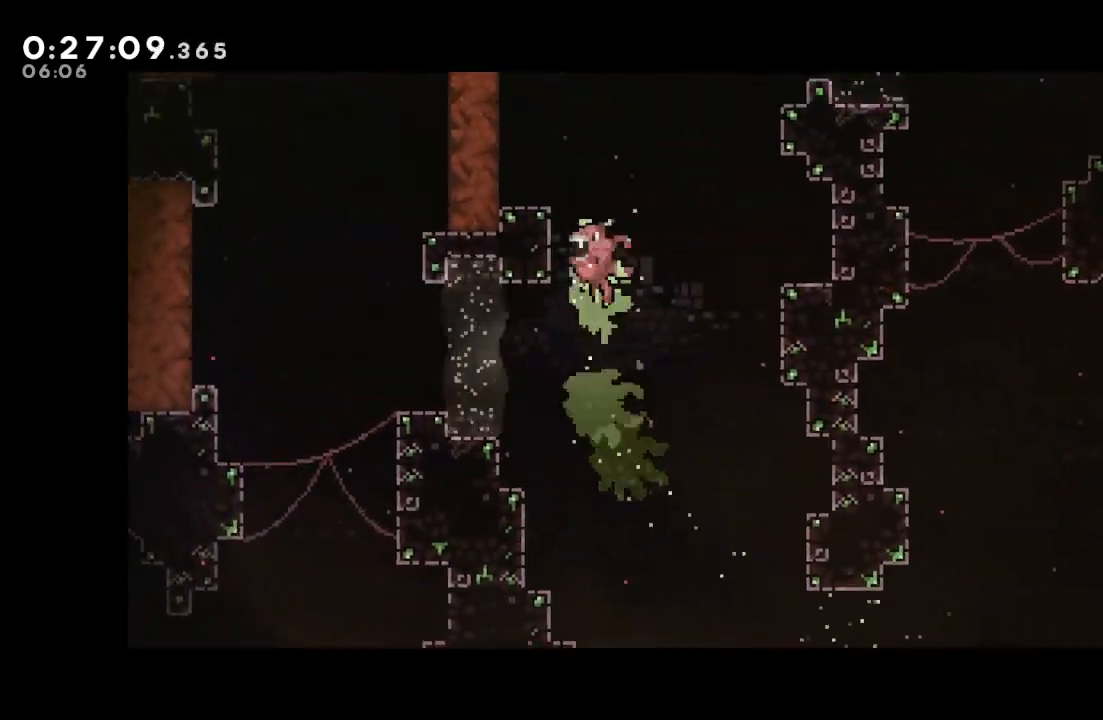
{"buttons": ["DPAD_LEFT"], "left_stick": "center", "right_stick": "center", "events": [[17, "CROSS", "up"], [33, "DPAD_UP", "up"], [167, "DPAD_LEFT", "down"], [233, "CROSS", "down"], [383, "CROSS", "up"]]}
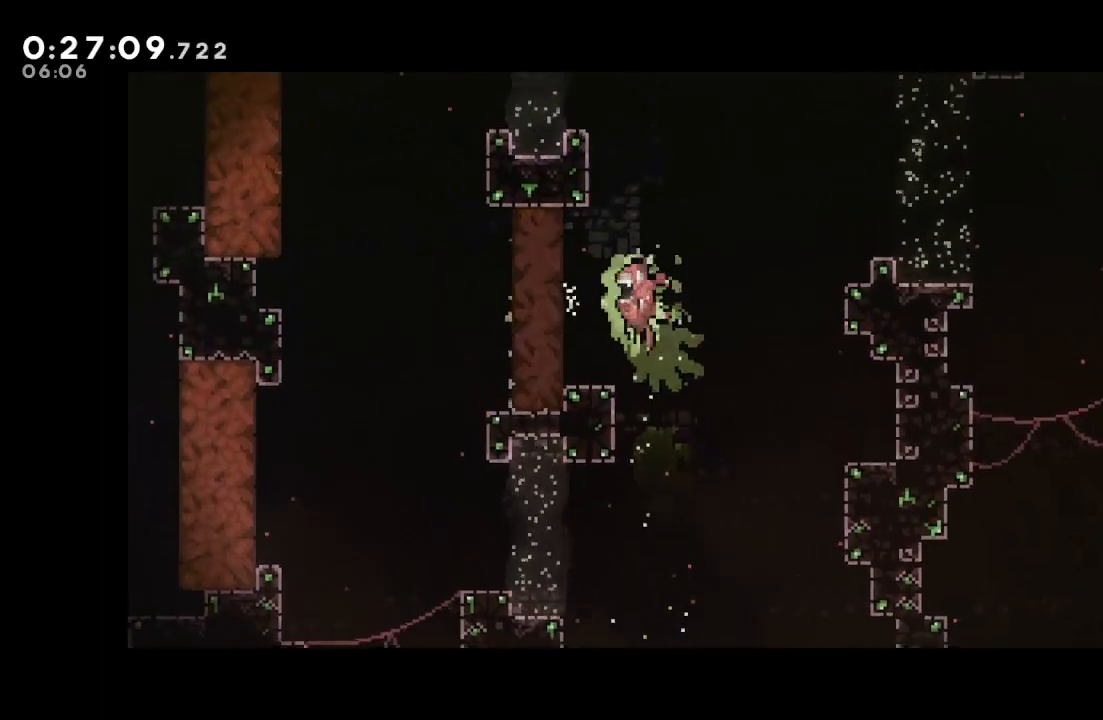
{"buttons": ["DPAD_LEFT"], "left_stick": "center", "right_stick": "center", "events": [[200, "CROSS", "down"], [333, "CROSS", "up"]]}
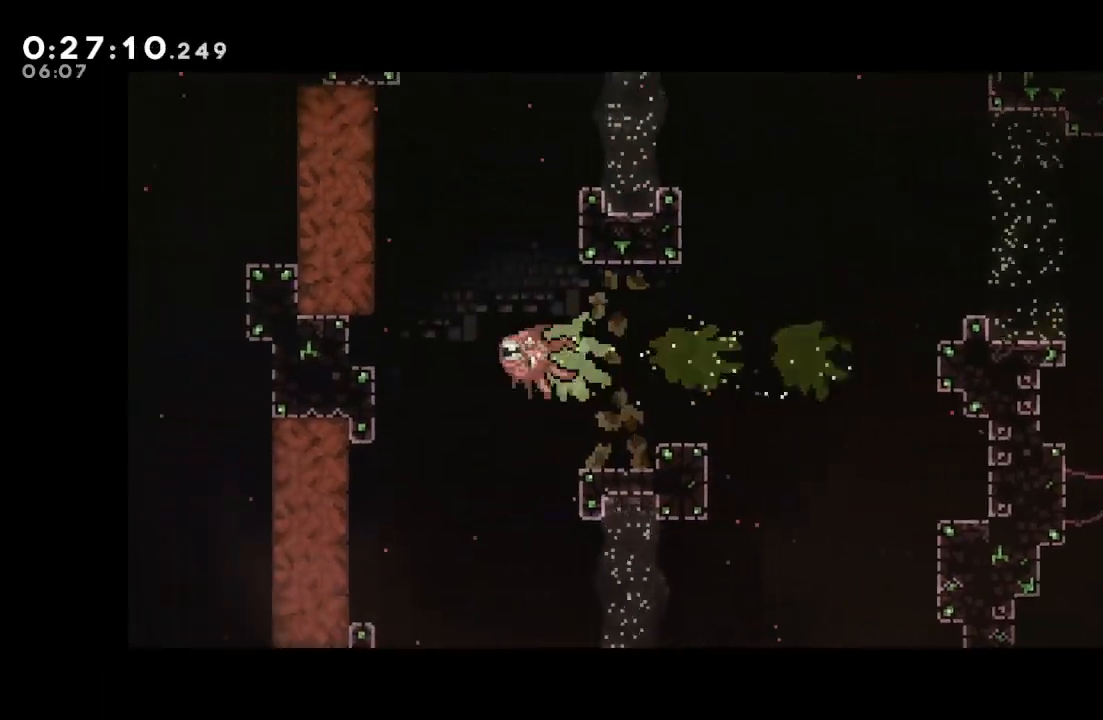
{"buttons": ["CROSS", "DPAD_LEFT"], "left_stick": "center", "right_stick": "center", "events": [[17, "DPAD_UP", "down"], [33, "CROSS", "down"], [183, "CROSS", "up"], [183, "DPAD_UP", "up"], [500, "CROSS", "down"]]}
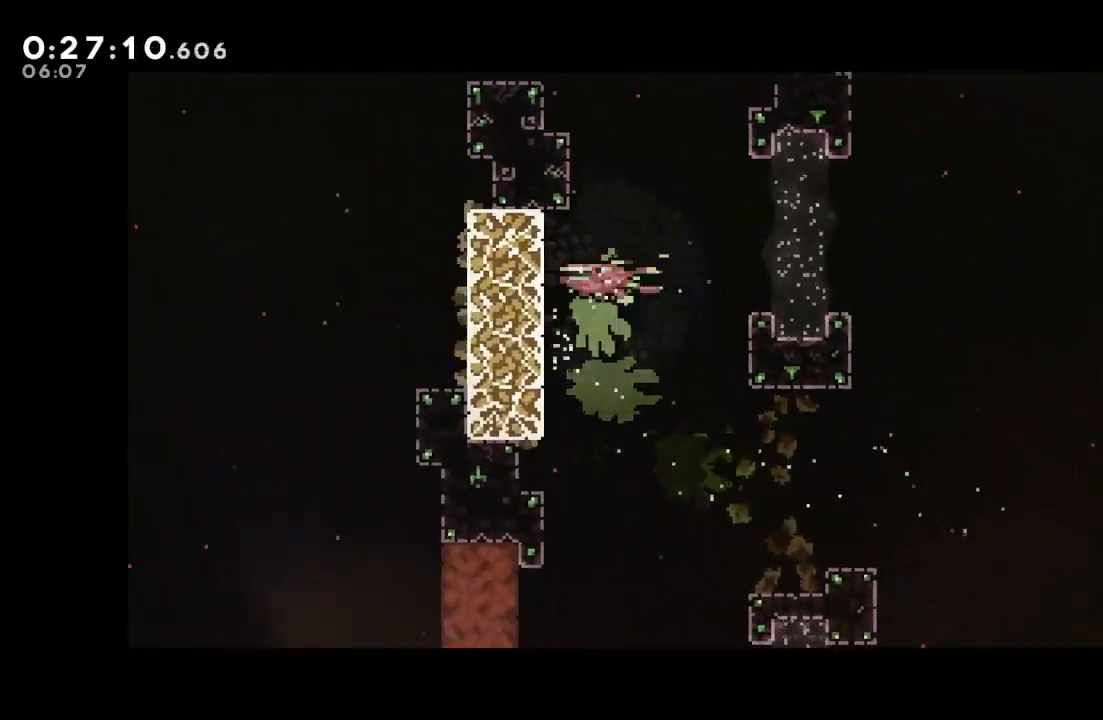
{"buttons": ["DPAD_LEFT"], "left_stick": "center", "right_stick": "center", "events": [[150, "CROSS", "up"], [250, "DPAD_DOWN", "down"], [283, "CROSS", "down"], [433, "CROSS", "up"], [433, "DPAD_DOWN", "up"]]}
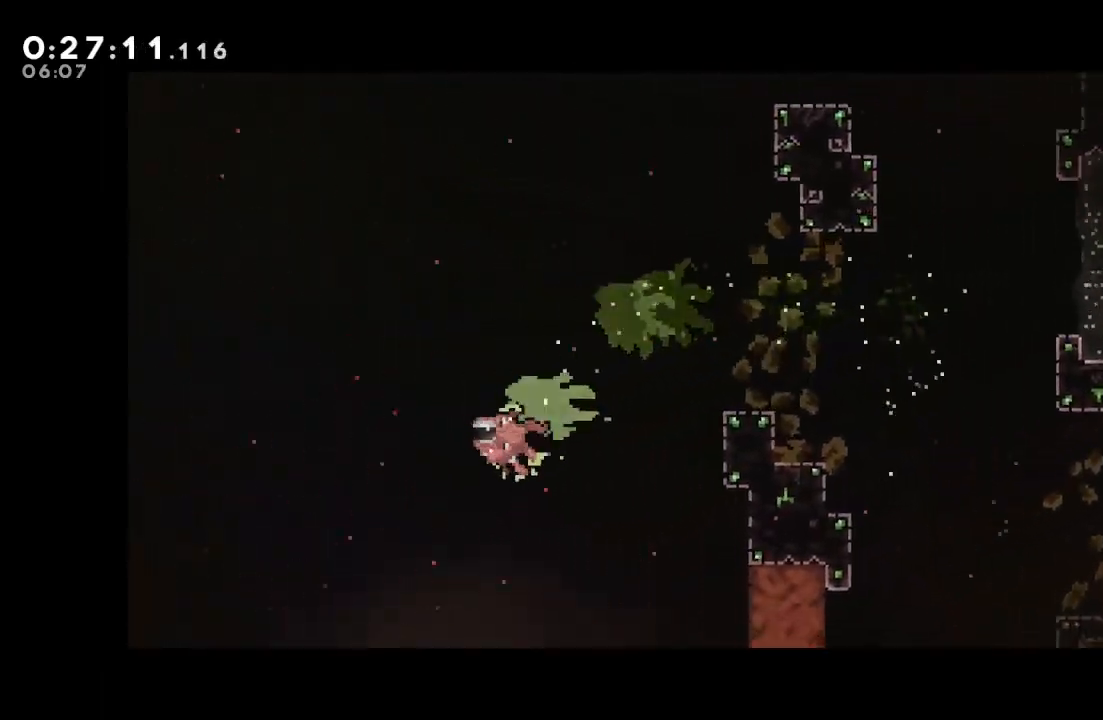
{"buttons": ["L1", "DPAD_LEFT"], "left_stick": "center", "right_stick": "center", "events": [[67, "CROSS", "down"], [133, "L1", "down"], [167, "CROSS", "up"], [250, "CROSS", "down"], [317, "CROSS", "up"], [383, "CROSS", "down"], [450, "CROSS", "up"]]}
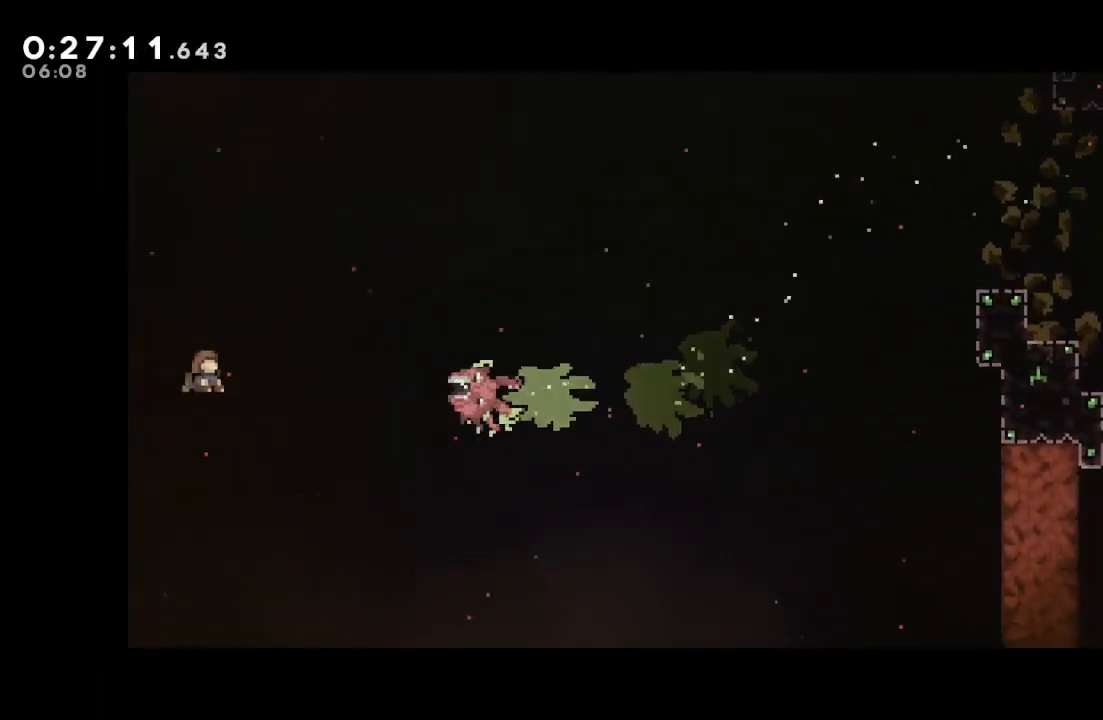
{"buttons": ["L1", "DPAD_LEFT"], "left_stick": "center", "right_stick": "center", "events": [[33, "CROSS", "down"], [100, "CROSS", "up"], [167, "CROSS", "down"], [233, "CROSS", "up"], [300, "CROSS", "down"], [367, "CROSS", "up"], [417, "CROSS", "down"], [483, "CROSS", "up"]]}
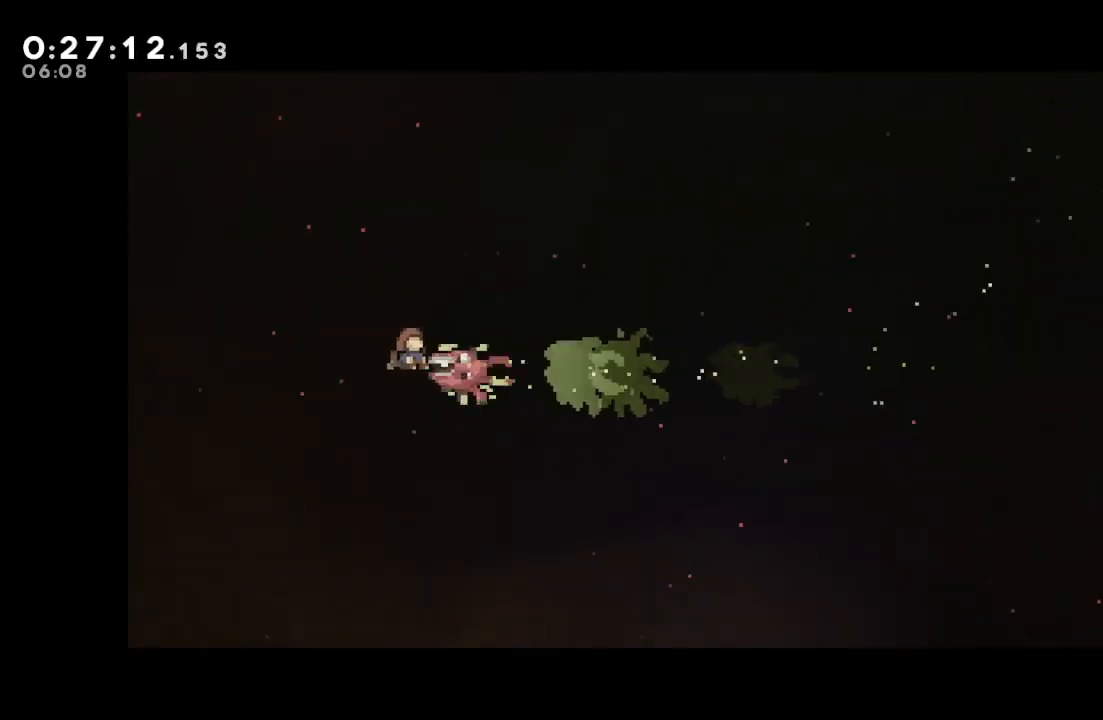
{"buttons": [], "left_stick": "center", "right_stick": "center", "events": [[50, "DPAD_LEFT", "up"], [50, "L1", "up"], [83, "CIRCLE", "down"], [150, "CIRCLE", "up"], [200, "CIRCLE", "down"], [267, "CIRCLE", "up"], [333, "CIRCLE", "down"], [417, "CIRCLE", "up"]]}
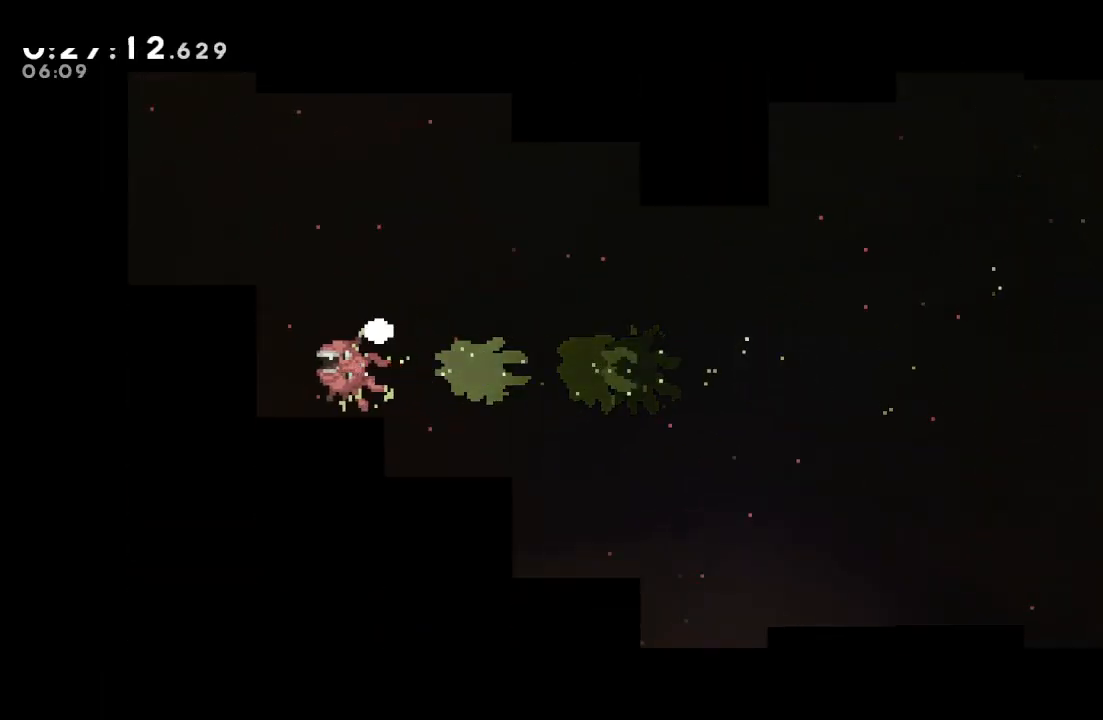
{"buttons": [], "left_stick": "center", "right_stick": "center", "events": []}
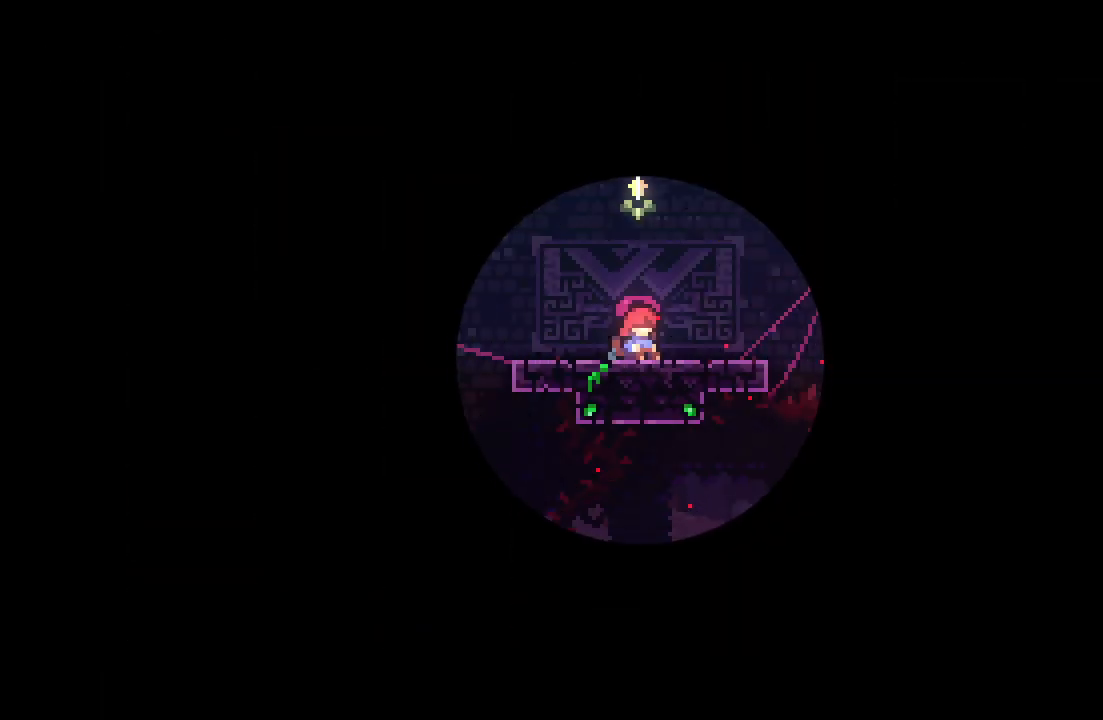
{"buttons": ["CROSS", "L2", "DPAD_DOWN", "DPAD_RIGHT"], "left_stick": "center", "right_stick": "center", "events": [[150, "DPAD_DOWN", "down"], [150, "DPAD_RIGHT", "down"], [183, "CROSS", "down"], [300, "CROSS", "up"], [383, "L2", "down"], [450, "CROSS", "down"]]}
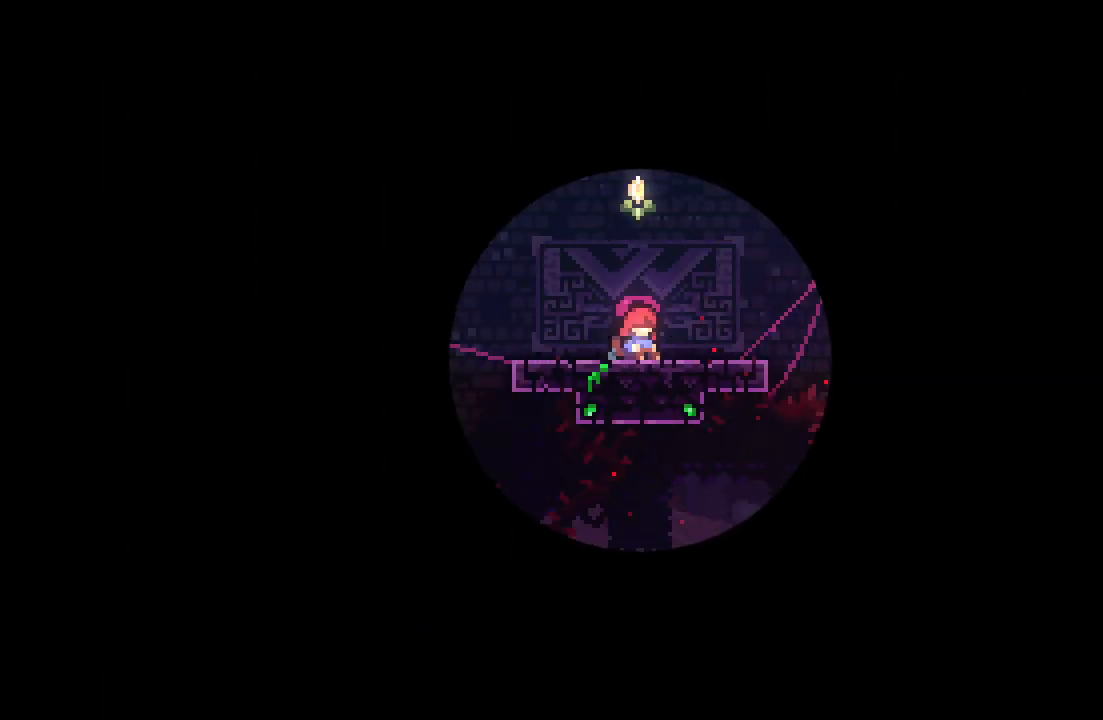
{"buttons": ["DPAD_DOWN", "DPAD_RIGHT"], "left_stick": "center", "right_stick": "center", "events": [[83, "CROSS", "up"], [83, "L2", "up"]]}
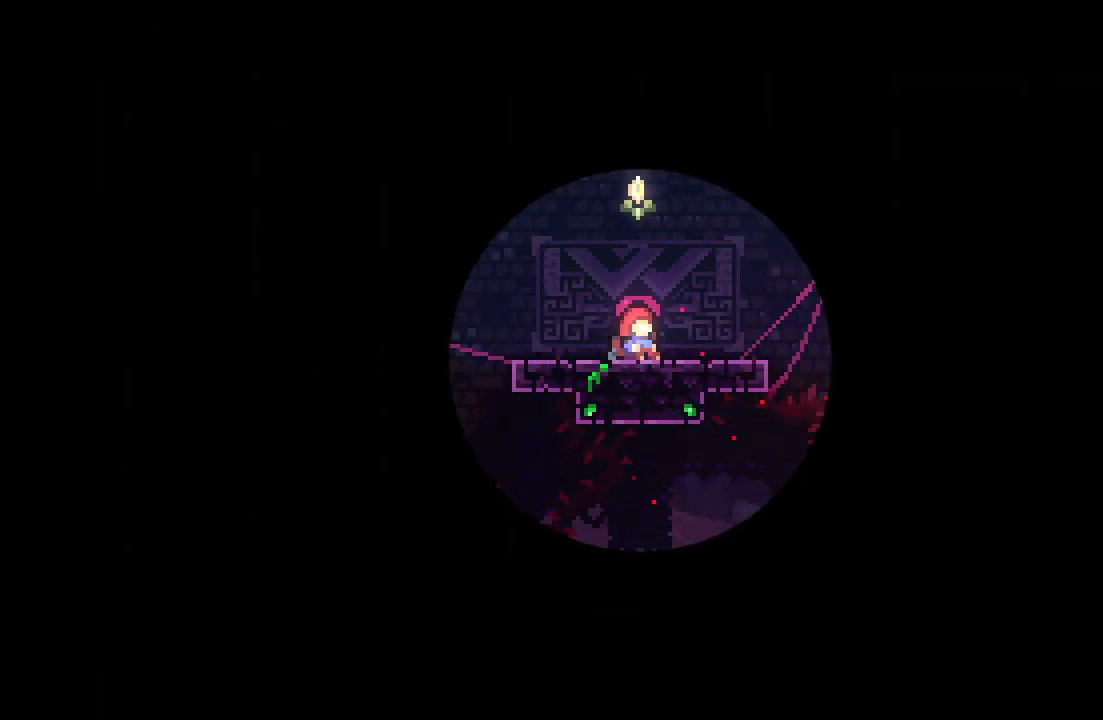
{"buttons": ["DPAD_DOWN", "DPAD_RIGHT"], "left_stick": "center", "right_stick": "center", "events": []}
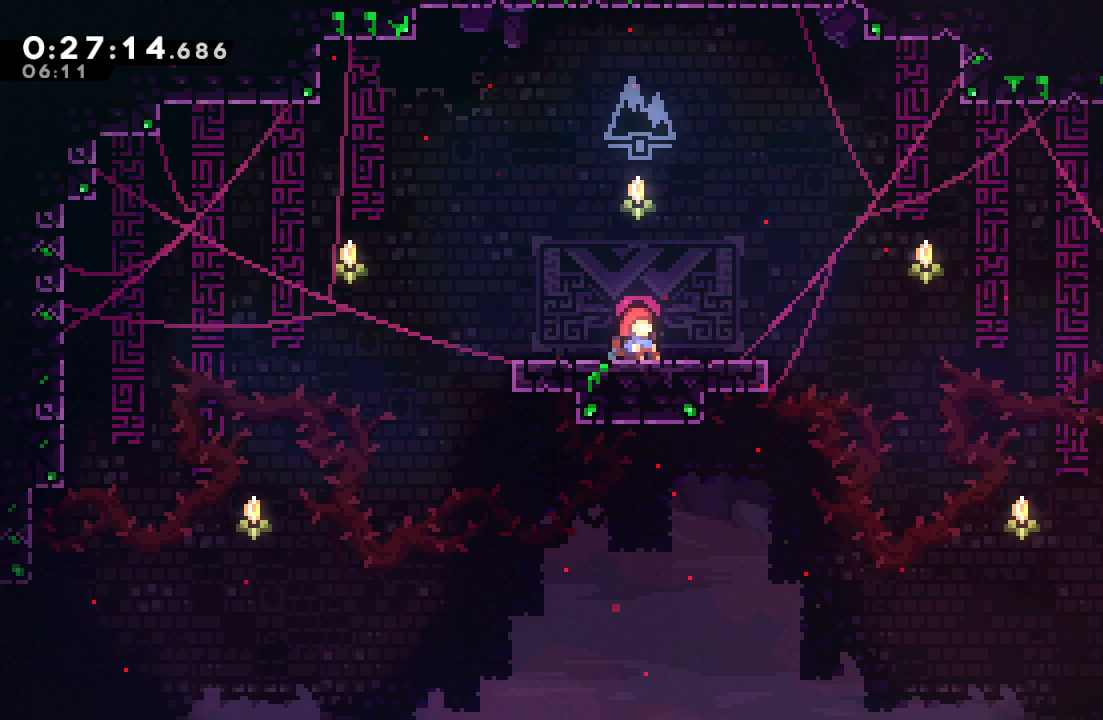
{"buttons": ["DPAD_DOWN", "DPAD_RIGHT"], "left_stick": "center", "right_stick": "center", "events": []}
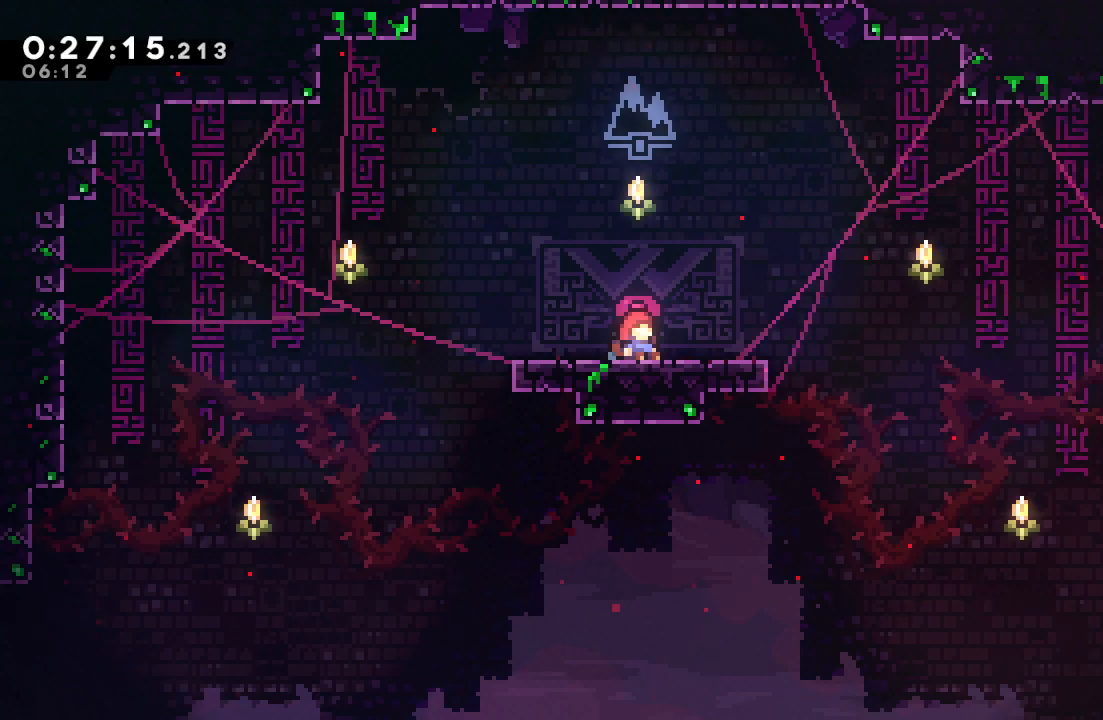
{"buttons": ["DPAD_DOWN", "DPAD_RIGHT"], "left_stick": "center", "right_stick": "center", "events": []}
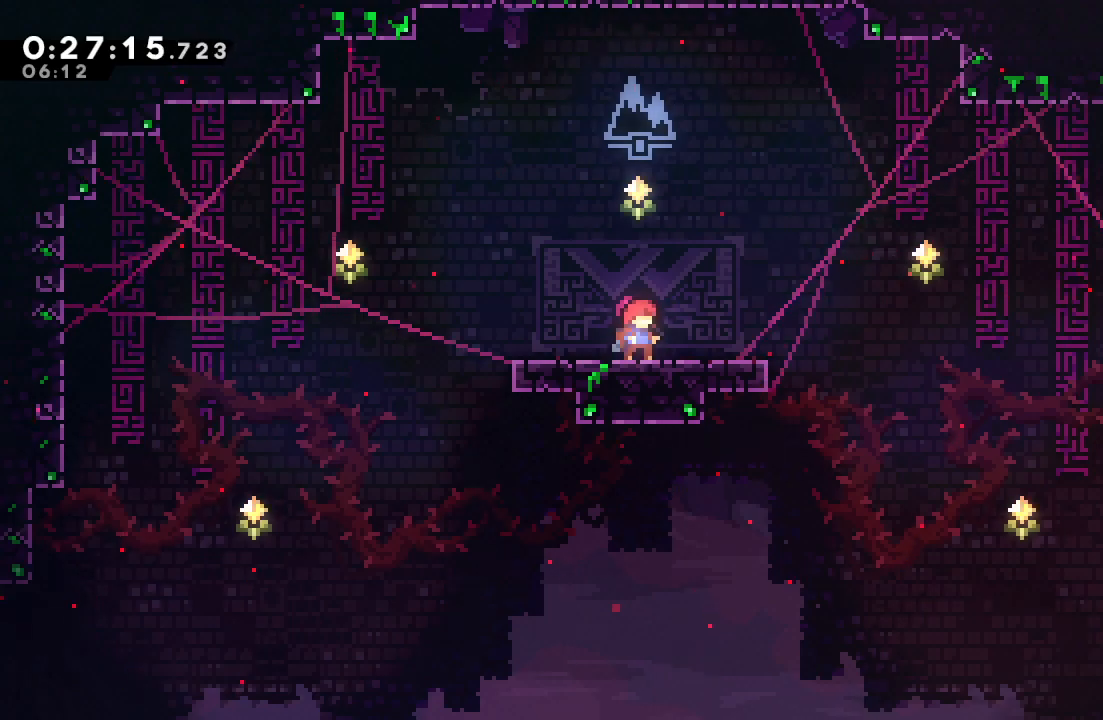
{"buttons": ["DPAD_DOWN", "DPAD_RIGHT"], "left_stick": "center", "right_stick": "center", "events": [[300, "CROSS", "down"], [350, "CIRCLE", "down"], [383, "CROSS", "up"], [450, "CIRCLE", "up"]]}